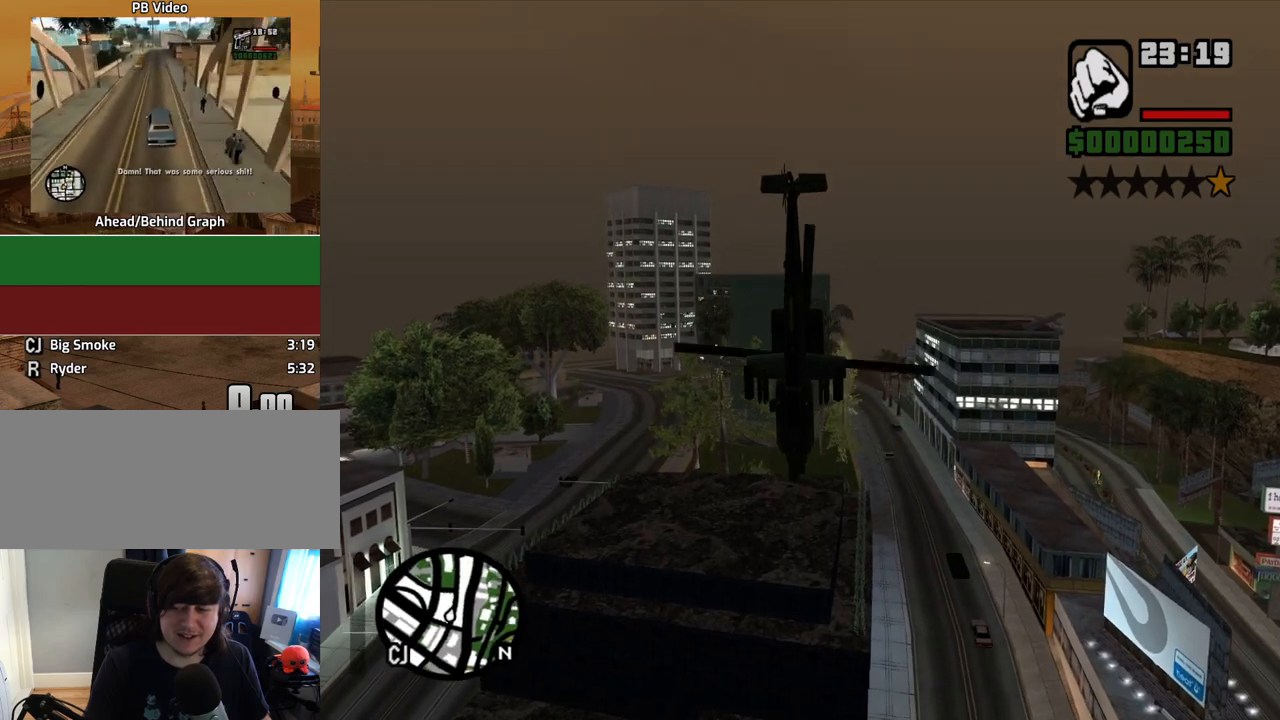
Gameplay with keyboard and mouse; each line is a JSON object with the keys and mouse buttons held at the frame after it. "events" lists presses ("down") and releases ("up") of "1", "2", "3", "4", "5", "6", "8", "a", "alt", "c", "ctrl", "d", "down", "e", "escape", "f", "f1", "f2", "f3", "g", "h", "left", "num2", "q", "r", "right", "s", "shift", "space", "t", "tab", "up", "v", "w", "x", "z", "mouse_left", "mouse_middle", "mouse_right", "mouse_wheel_up" and "mouse_wheel_down" between this image and that frame as [ms after this image, input, new state], when the widget could be followed in between. "mouse_left", "mouse_middle", "mouse_right", "mouse_wheel_up", "mouse_wheel_down" = the "left", "middle", "right", "wheel_up", "wheel_down" buttons of the "mouse" list. No other keys are recorded. Mouse movement is not recorded.
{"keys": ["w"], "mouse": [], "events": []}
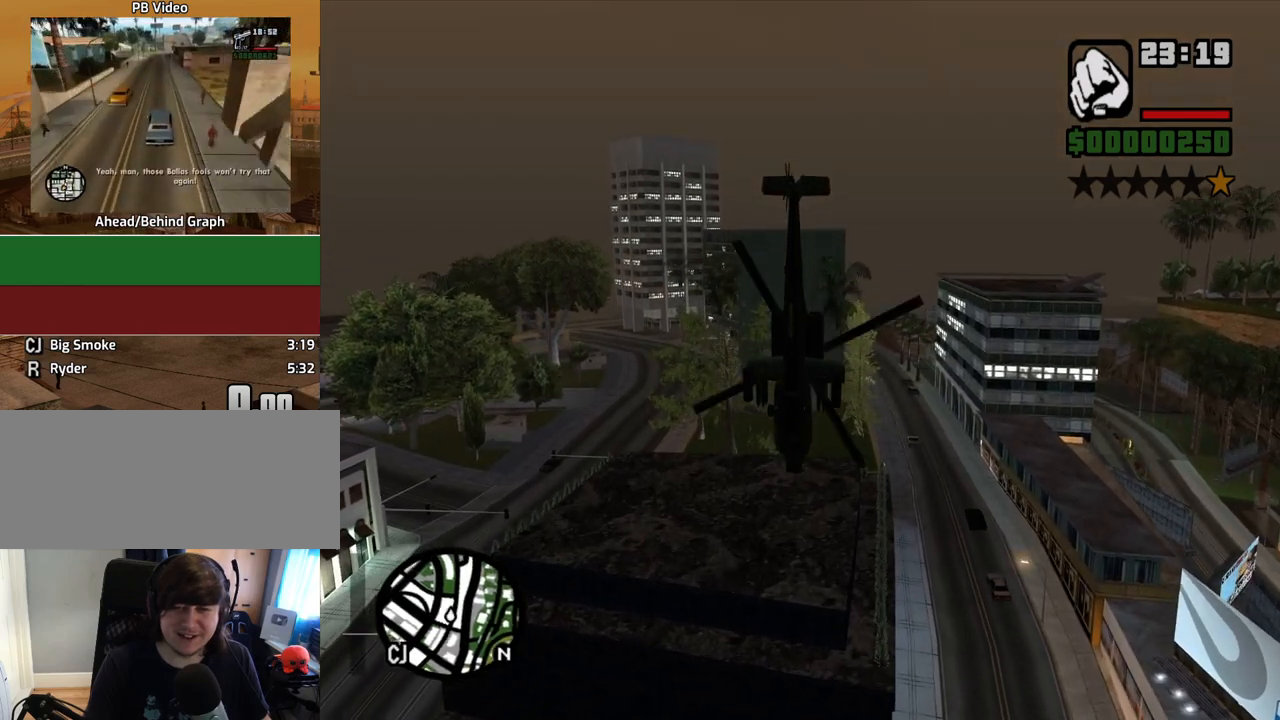
{"keys": ["e", "w"], "mouse": [], "events": [[201, "5", "down"], [201, "e", "down"], [486, "5", "up"]]}
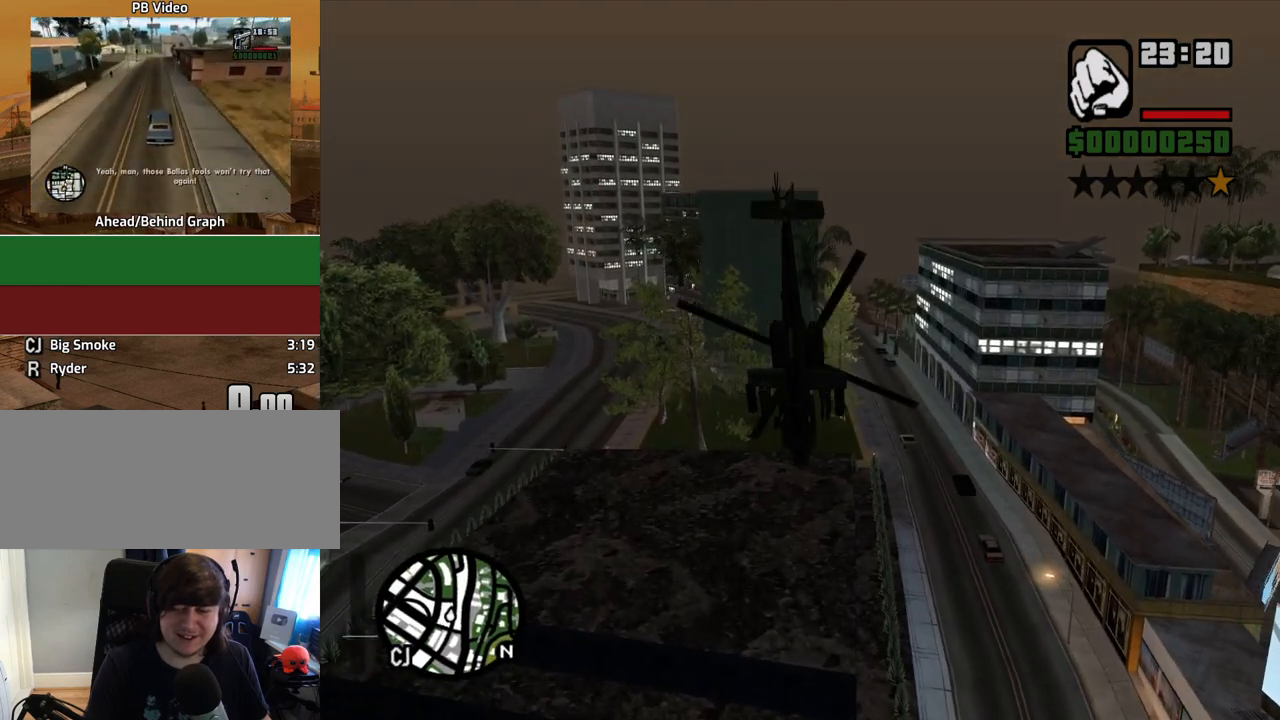
{"keys": ["e", "w"], "mouse": [], "events": []}
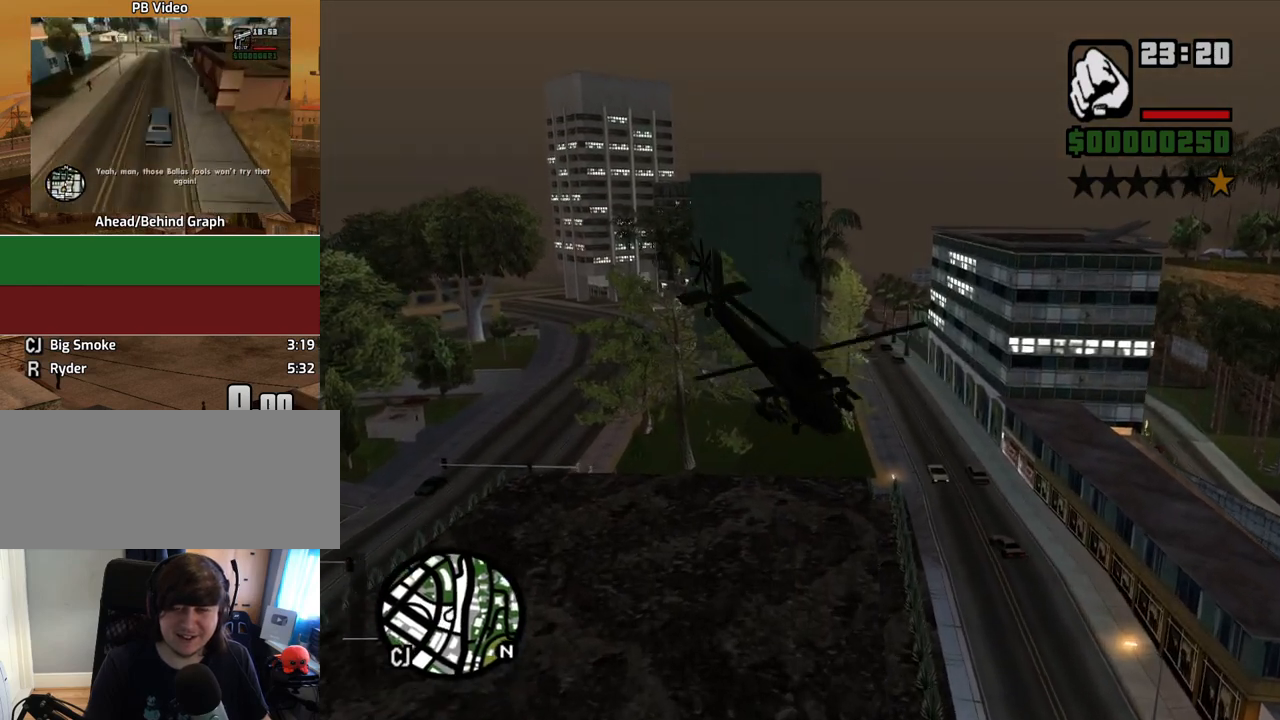
{"keys": ["2", "w"], "mouse": [], "events": [[201, "2", "down"], [486, "e", "up"]]}
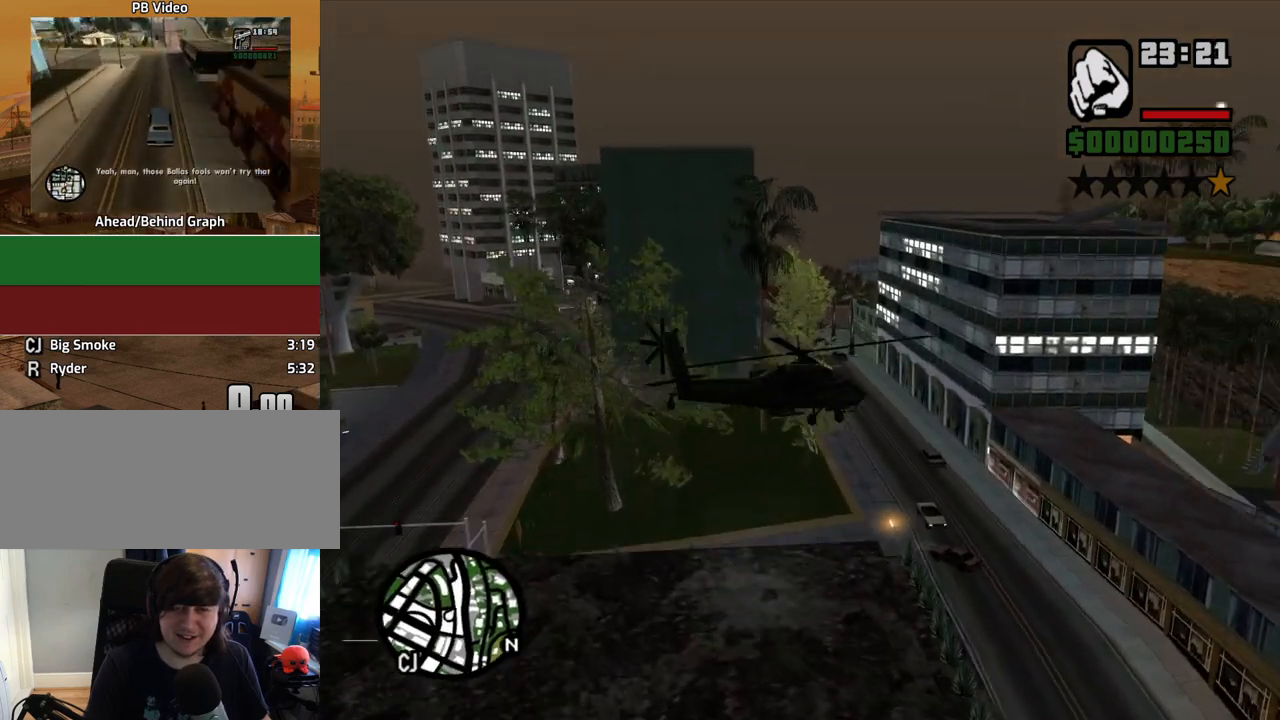
{"keys": ["alt"], "mouse": [], "events": [[268, "2", "up"], [368, "w", "up"], [452, "alt", "down"]]}
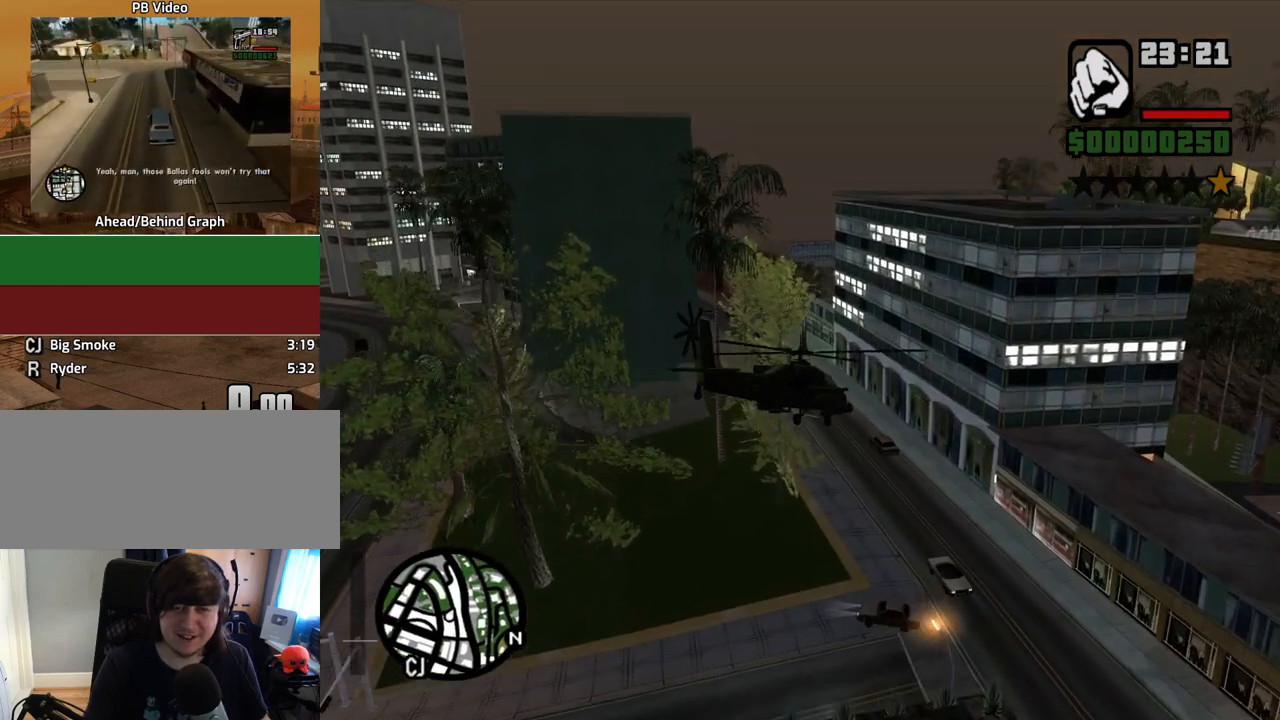
{"keys": [], "mouse": [], "events": [[51, "alt", "up"], [185, "escape", "down"], [285, "escape", "up"]]}
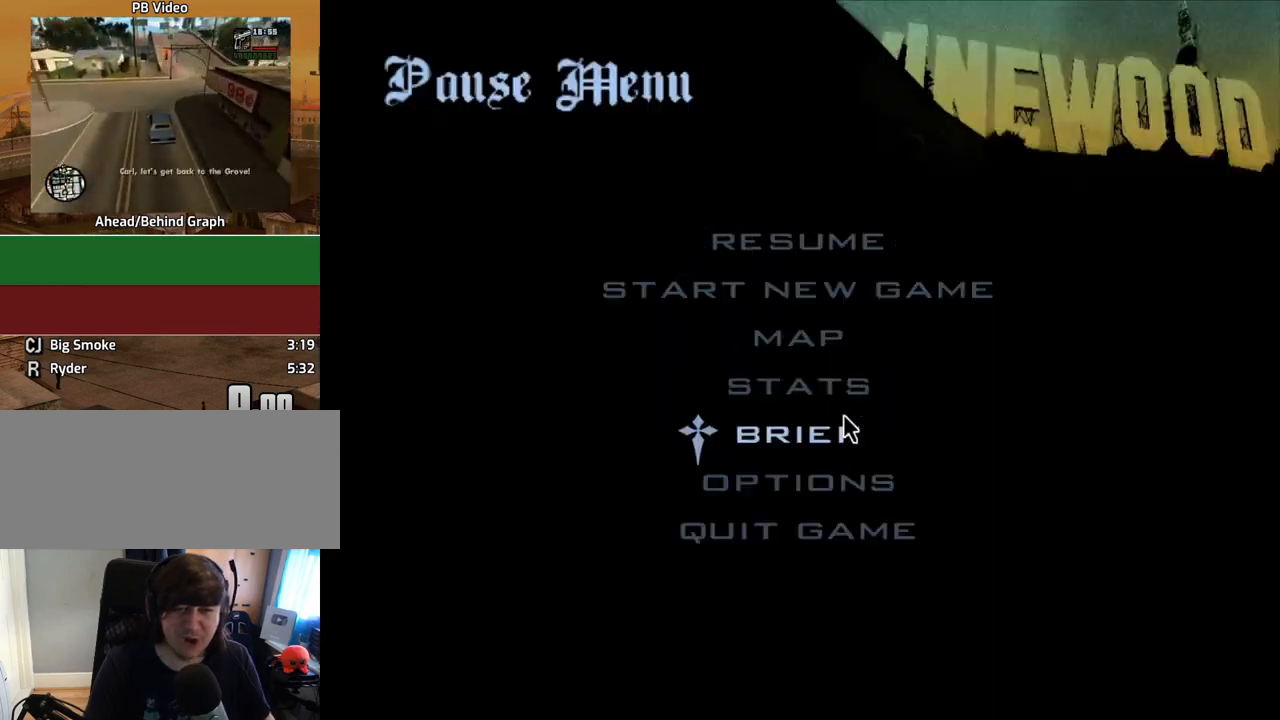
{"keys": [], "mouse": ["left"], "events": [[184, "mouse_left", "down"], [285, "mouse_left", "up"], [419, "mouse_left", "down"]]}
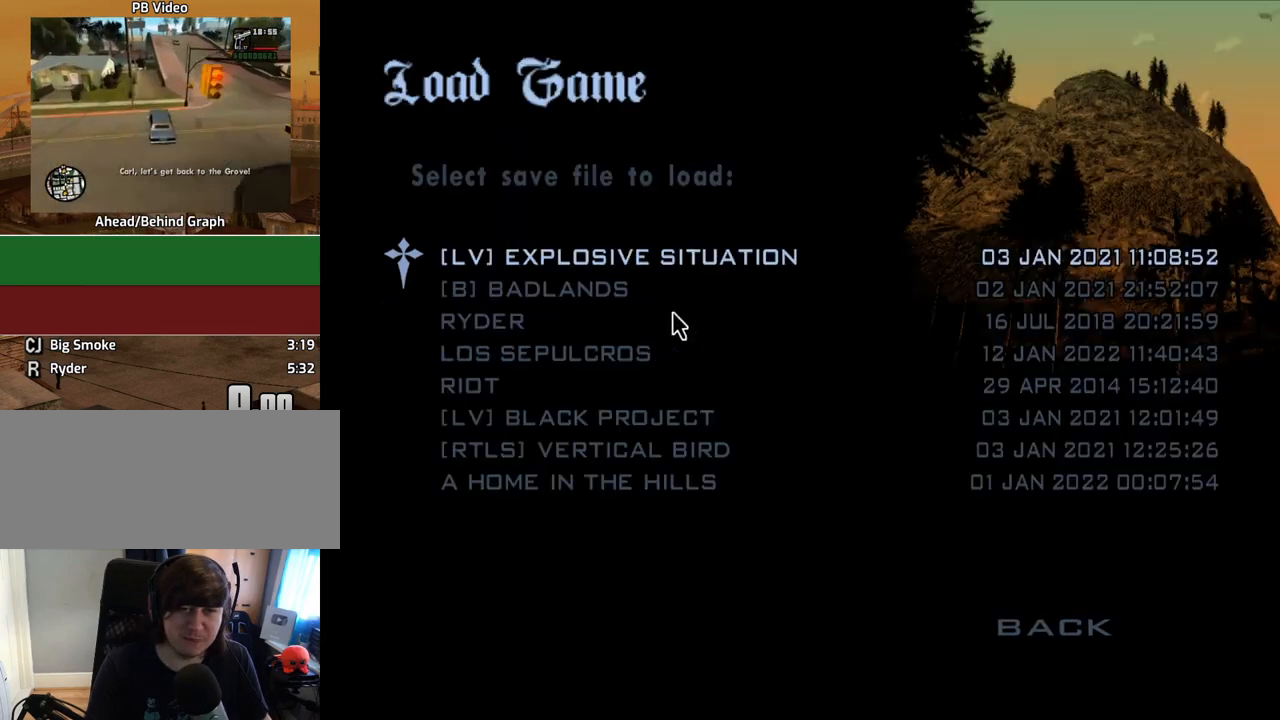
{"keys": [], "mouse": [], "events": [[17, "mouse_left", "up"]]}
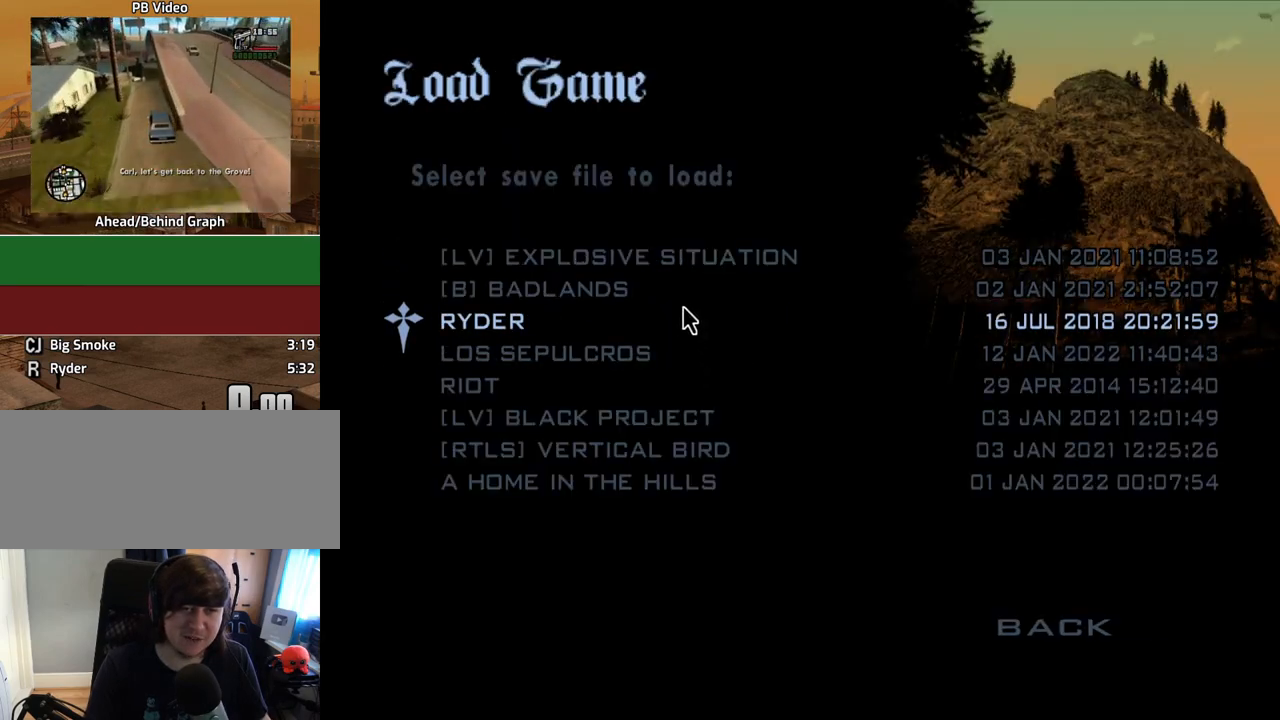
{"keys": [], "mouse": [], "events": [[167, "mouse_left", "down"], [268, "mouse_left", "up"]]}
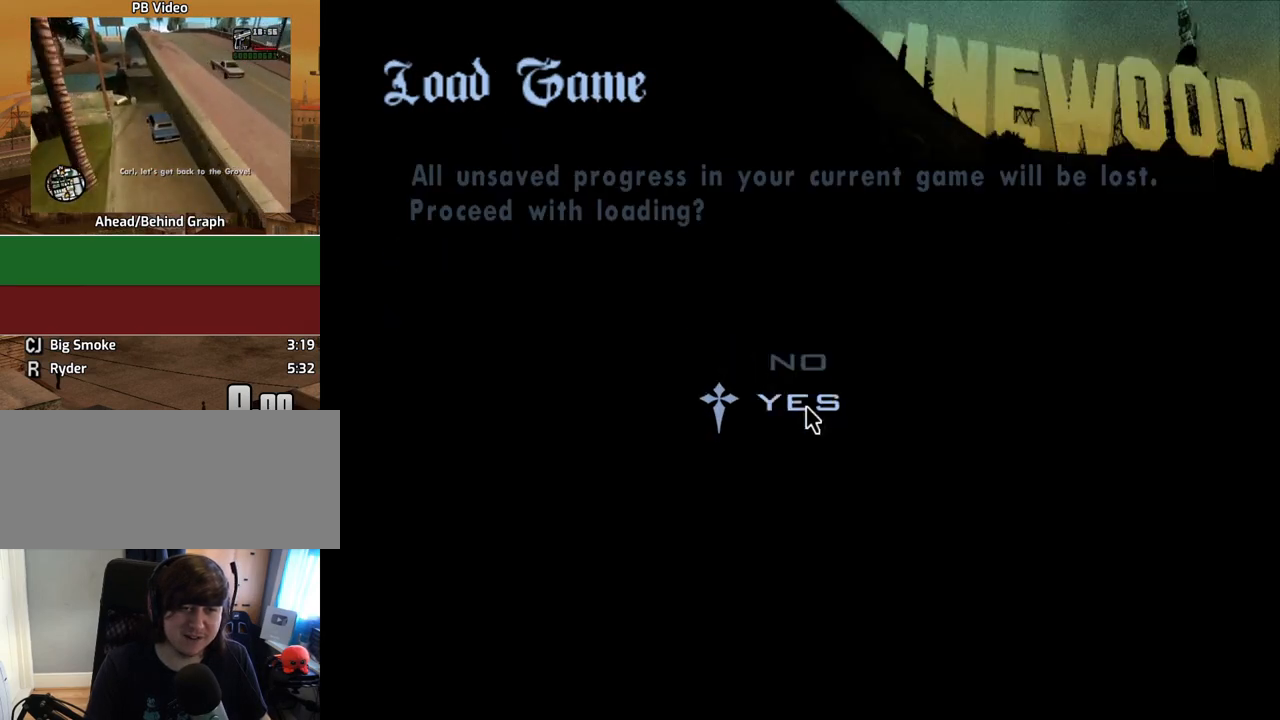
{"keys": [], "mouse": [], "events": [[67, "mouse_left", "down"], [117, "mouse_left", "up"]]}
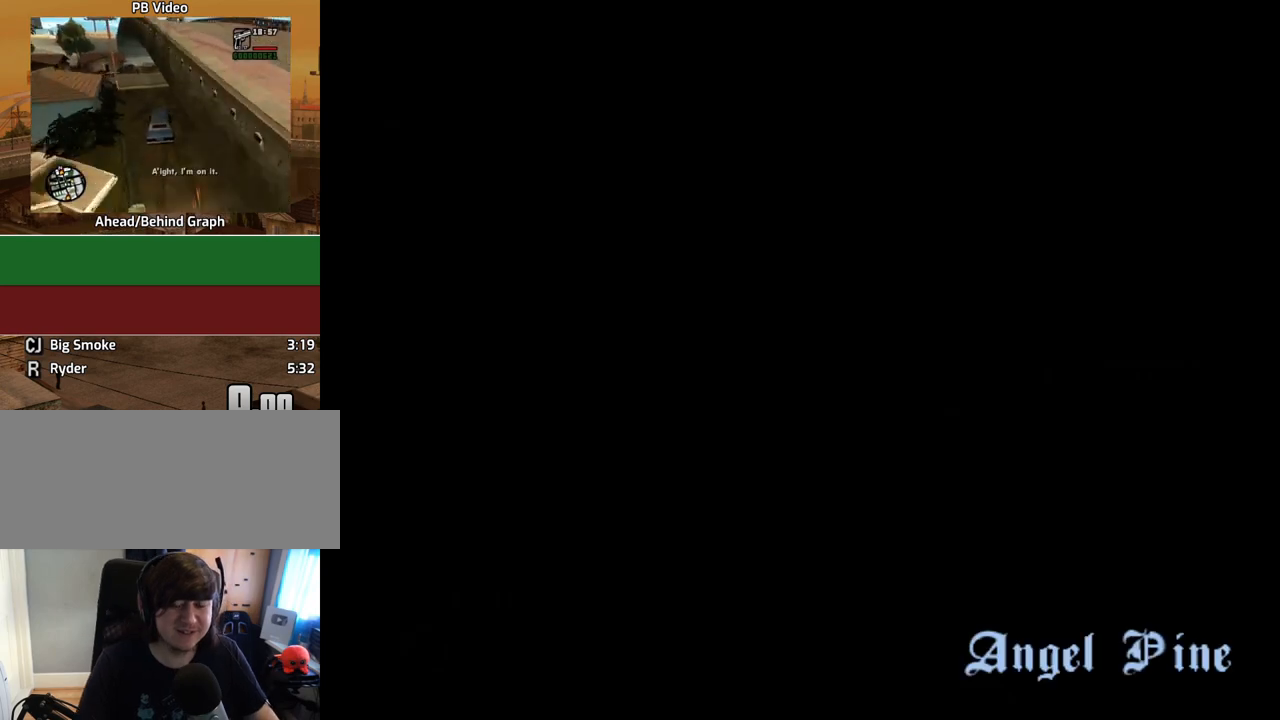
{"keys": [], "mouse": [], "events": []}
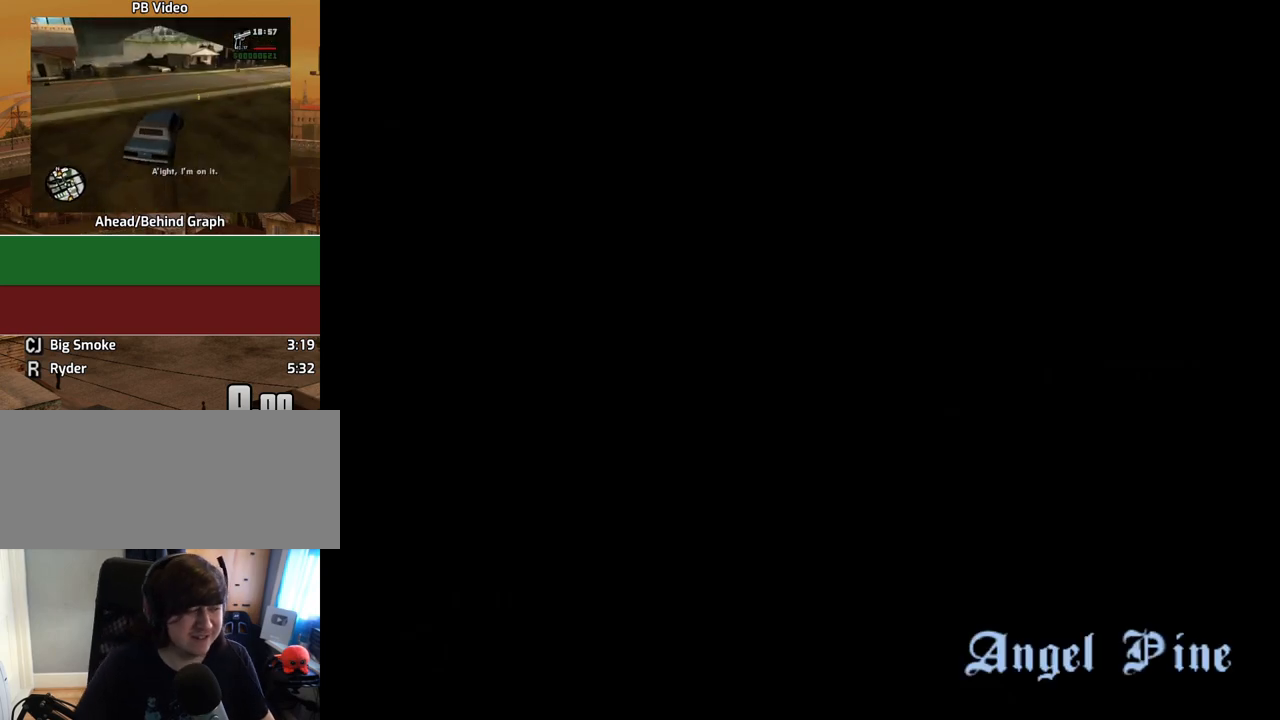
{"keys": ["w"], "mouse": [], "events": [[503, "w", "down"]]}
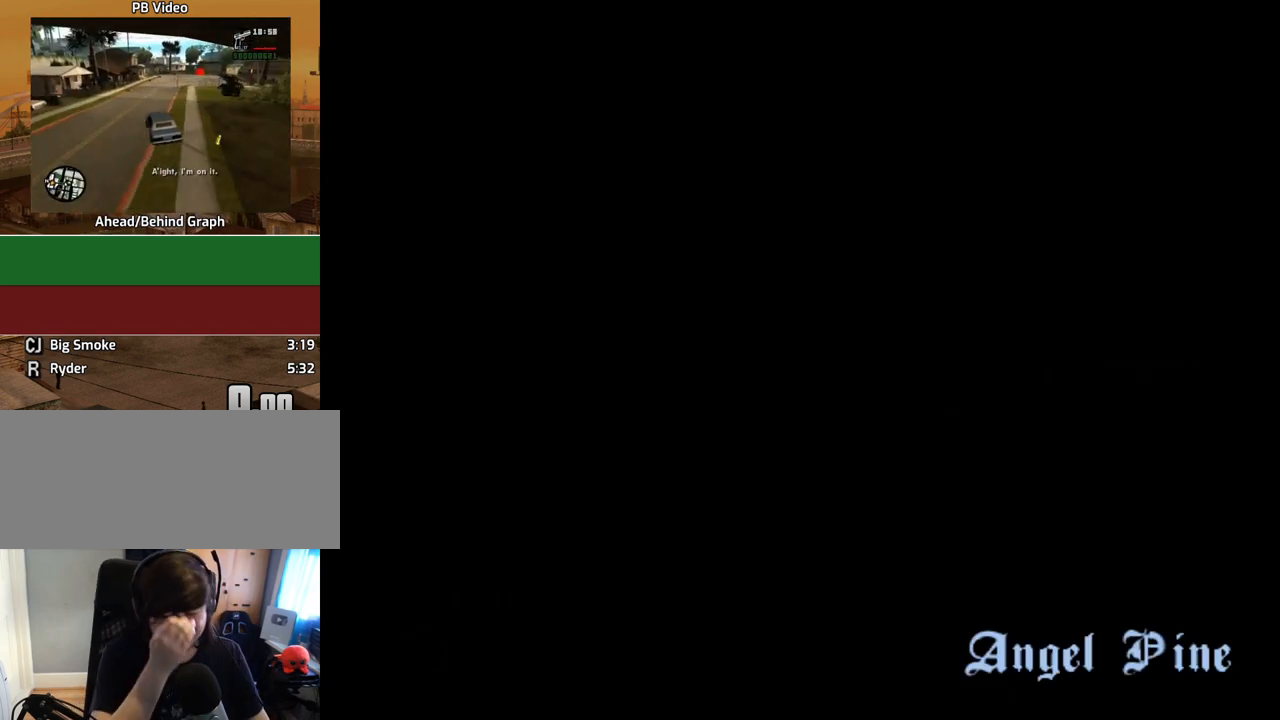
{"keys": ["w"], "mouse": [], "events": []}
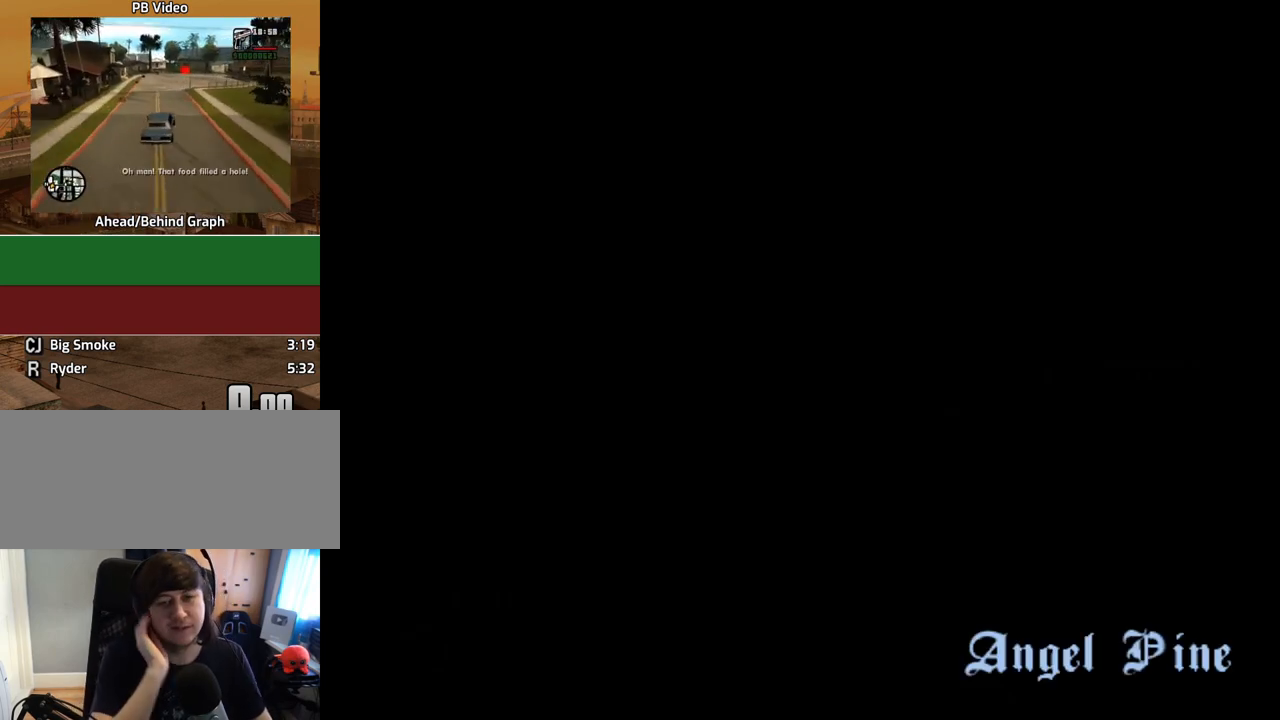
{"keys": ["a", "w"], "mouse": [], "events": [[486, "a", "down"]]}
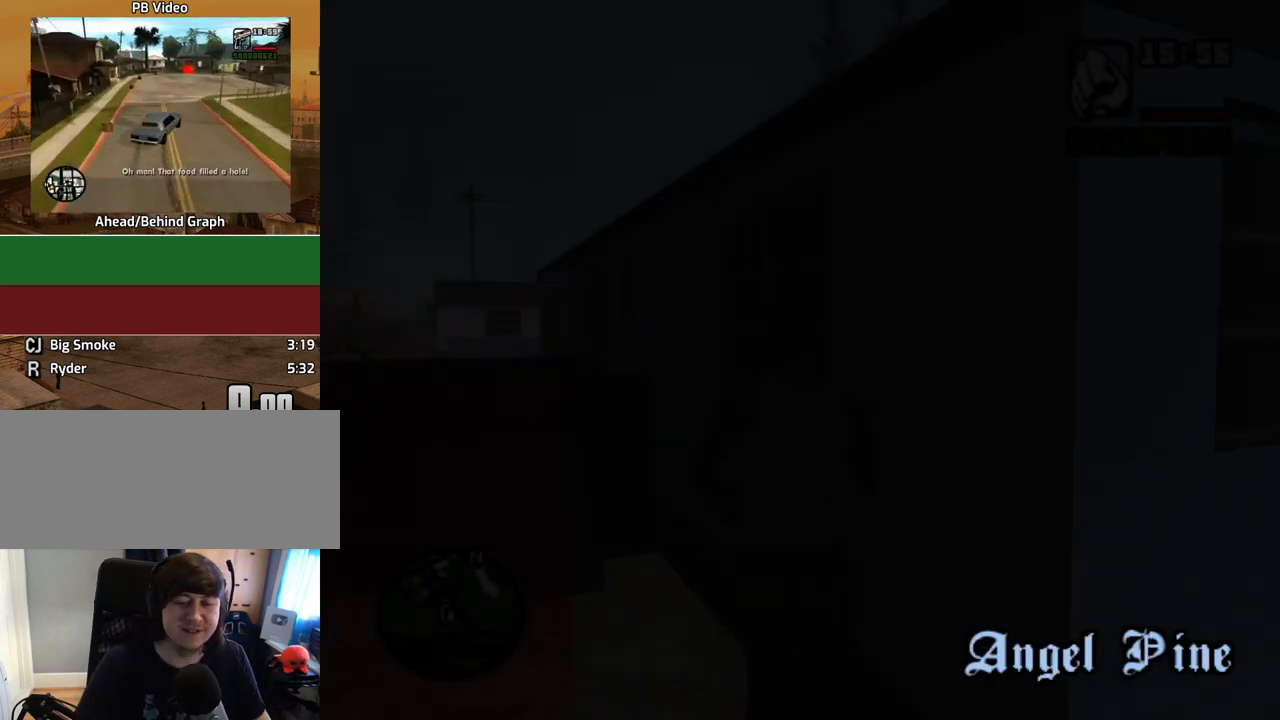
{"keys": ["s"], "mouse": [], "events": [[134, "w", "up"], [318, "s", "down"], [452, "a", "up"]]}
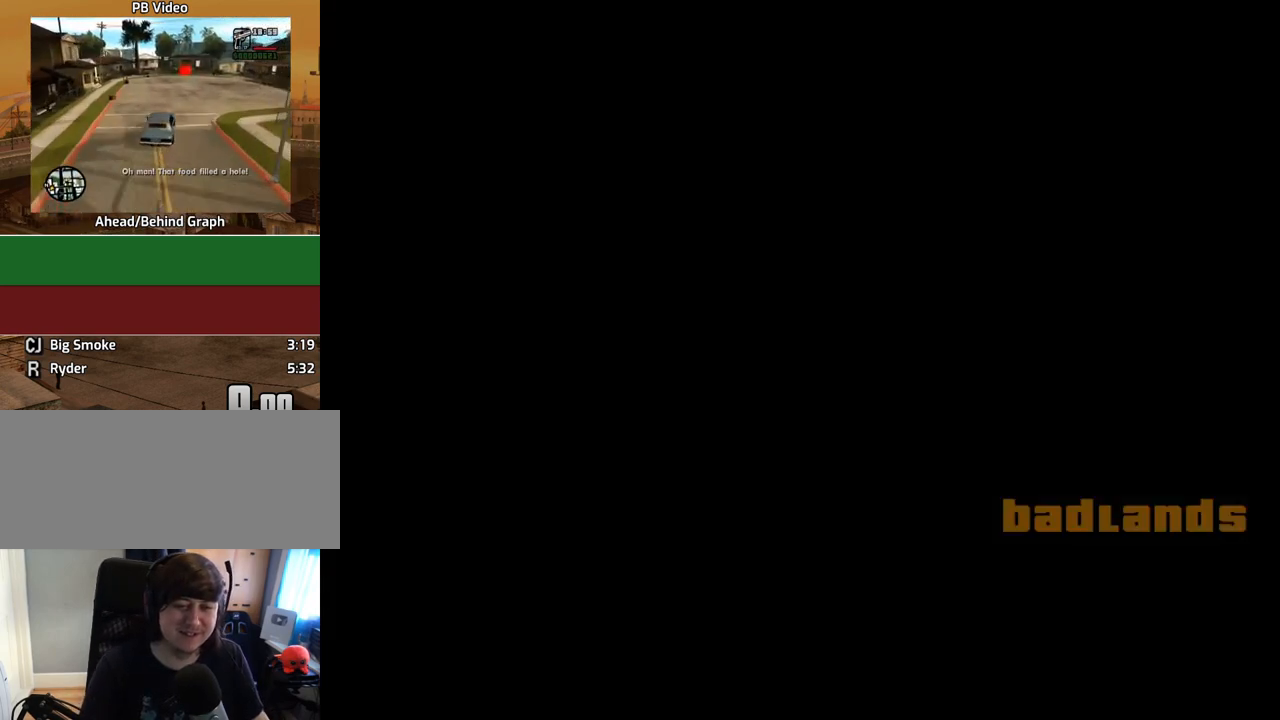
{"keys": [], "mouse": [], "events": [[16, "s", "up"], [301, "space", "down"], [351, "a", "down"], [351, "w", "down"], [385, "a", "up"], [385, "space", "up"], [385, "w", "up"], [435, "d", "down"], [486, "d", "up"]]}
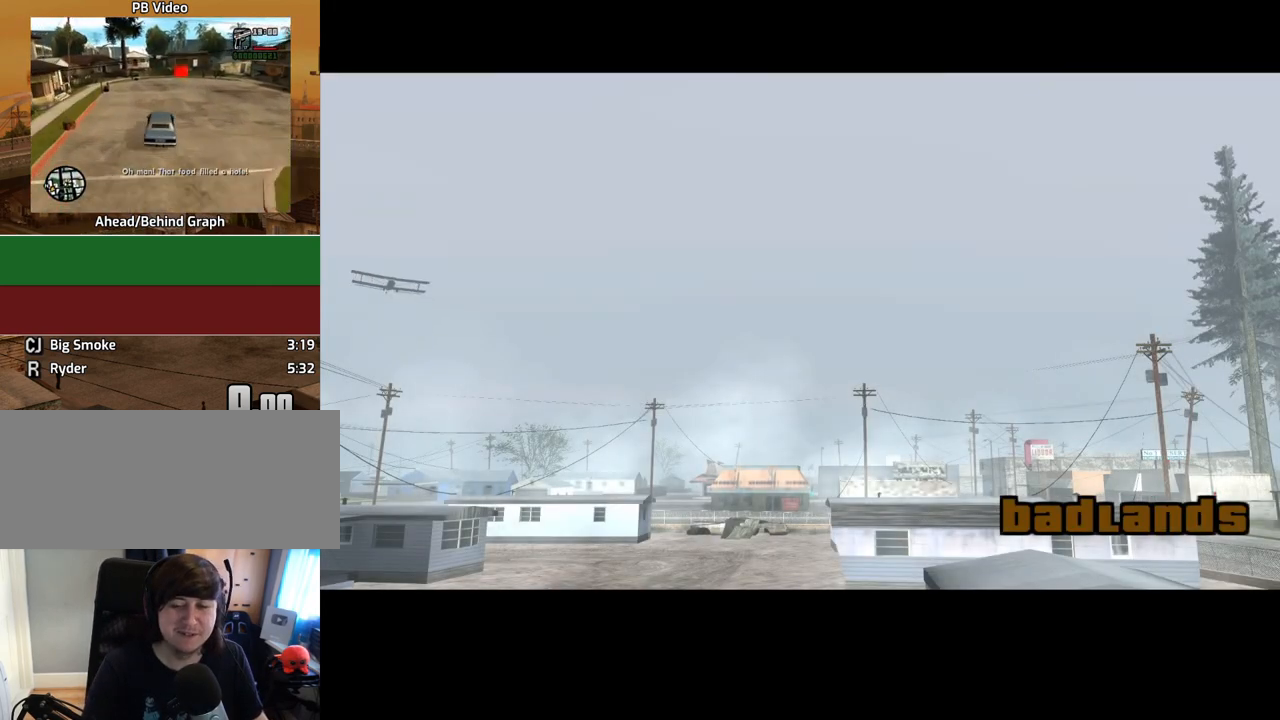
{"keys": ["a", "space", "w"], "mouse": [], "events": [[34, "space", "down"], [84, "a", "down"], [84, "space", "up"], [84, "w", "down"], [134, "a", "up"], [134, "w", "up"], [168, "d", "down"], [218, "d", "up"], [218, "space", "down"], [268, "w", "down"], [319, "a", "down"], [319, "space", "up"], [369, "a", "up"], [369, "d", "down"], [369, "w", "up"], [419, "space", "down"], [453, "d", "up"], [503, "a", "down"], [503, "w", "down"]]}
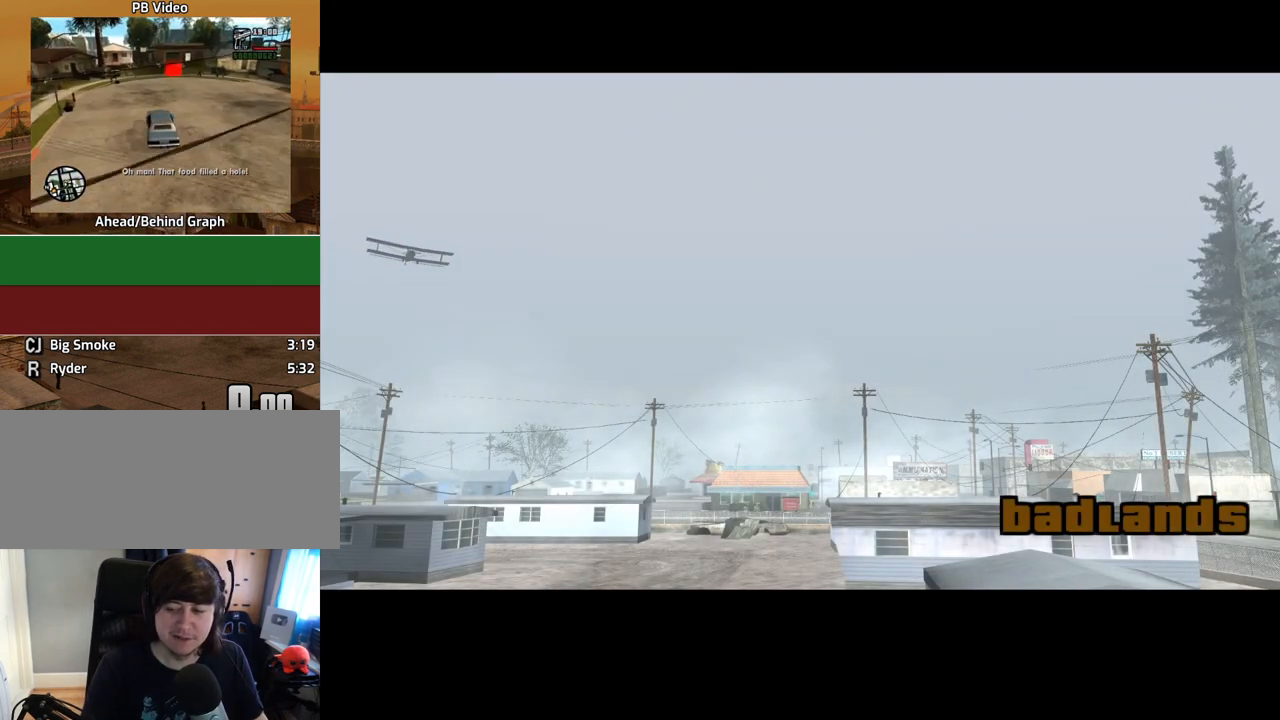
{"keys": ["d"], "mouse": [], "events": [[50, "space", "up"], [101, "a", "up"], [101, "d", "down"], [101, "w", "up"], [151, "space", "down"], [184, "d", "up"], [235, "a", "down"], [235, "space", "up"], [235, "w", "down"], [335, "a", "up"], [335, "d", "down"], [335, "w", "up"], [369, "space", "down"], [402, "d", "up"], [453, "a", "down"], [453, "space", "up"], [453, "w", "down"], [503, "a", "up"], [503, "d", "down"], [503, "w", "up"]]}
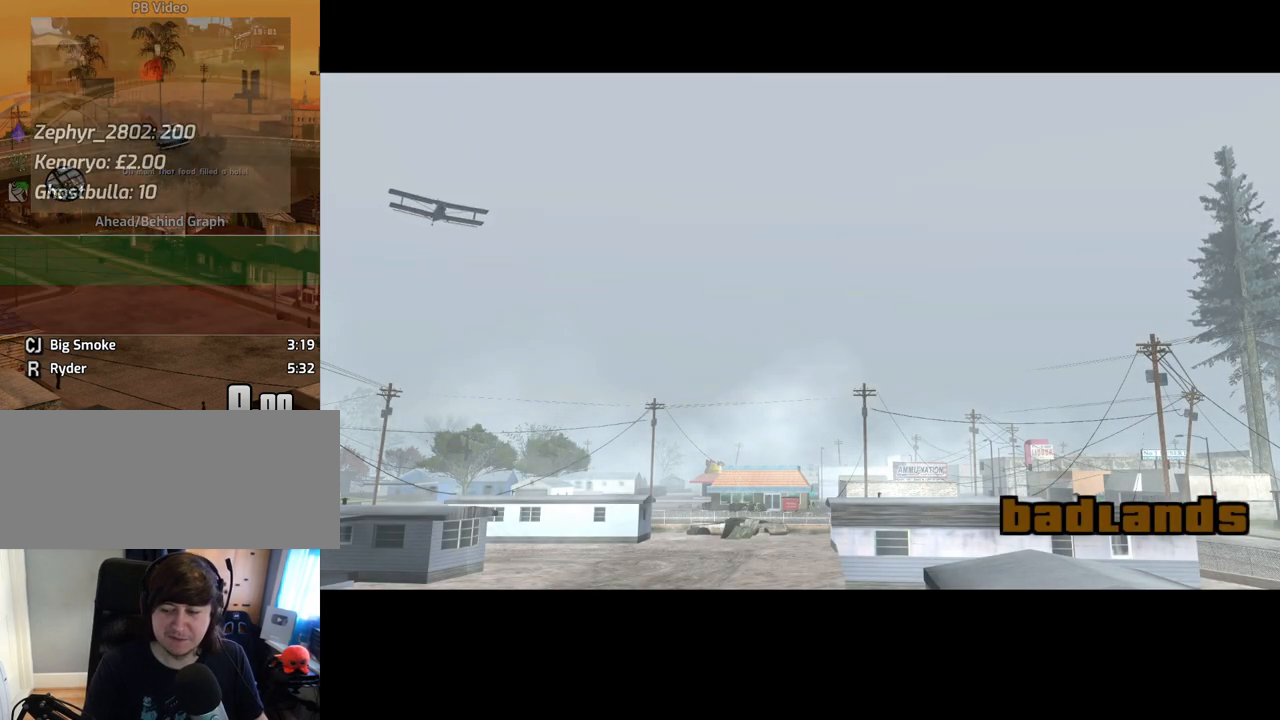
{"keys": ["d"], "mouse": [], "events": [[100, "d", "up"], [100, "space", "down"], [134, "a", "down"], [184, "space", "up"], [234, "a", "up"], [234, "d", "down"], [285, "space", "down"], [335, "d", "up"], [385, "a", "down"], [385, "space", "up"], [385, "w", "down"], [469, "a", "up"], [469, "d", "down"], [469, "w", "up"]]}
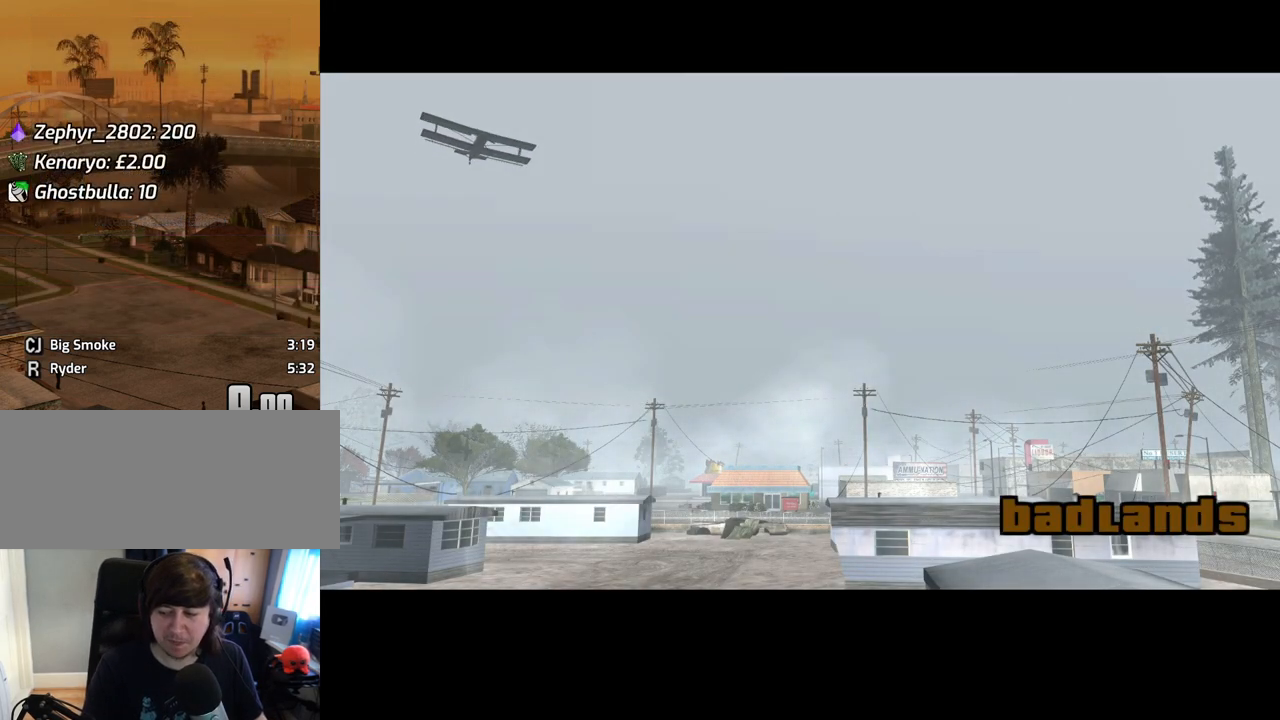
{"keys": ["space"], "mouse": [], "events": [[16, "space", "down"], [67, "d", "up"], [117, "a", "down"], [117, "space", "up"], [117, "w", "down"], [201, "a", "up"], [201, "d", "down"], [201, "w", "up"], [251, "d", "up"], [251, "space", "down"], [301, "a", "down"], [301, "w", "down"], [352, "space", "up"], [385, "a", "up"], [385, "w", "up"], [435, "d", "down"], [435, "space", "down"], [486, "d", "up"]]}
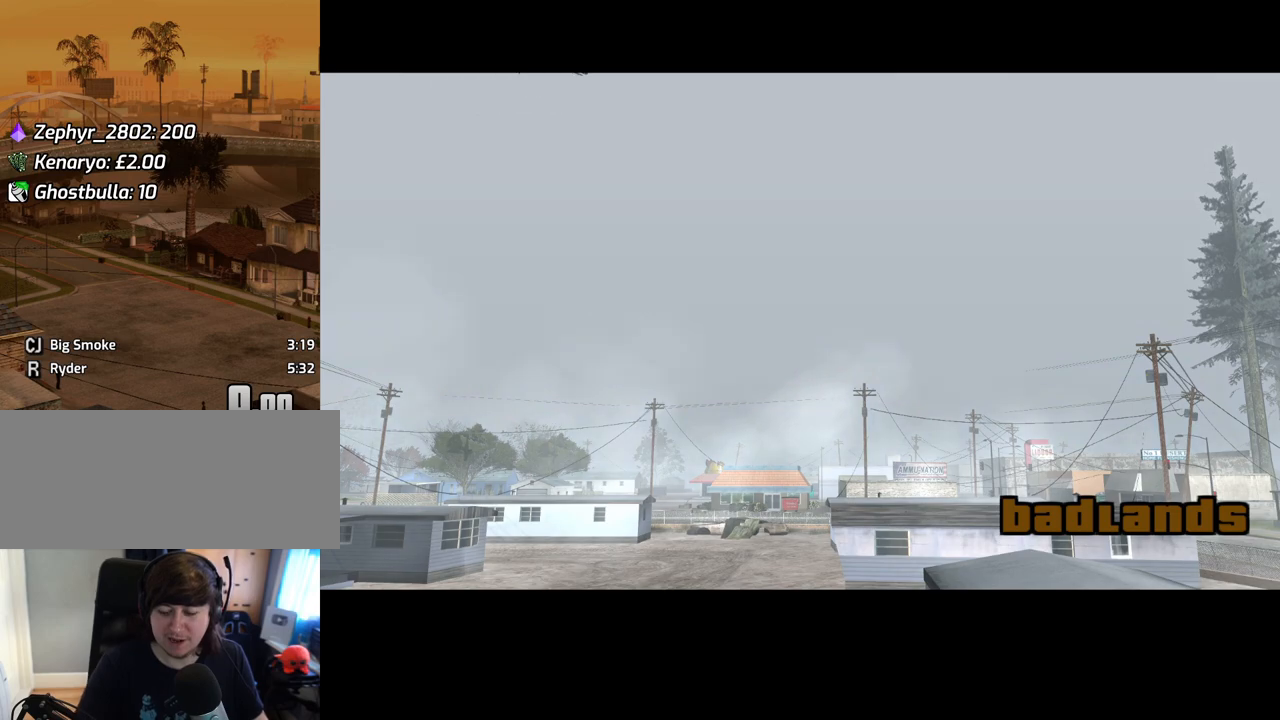
{"keys": ["a", "space", "w"], "mouse": [], "events": [[34, "a", "down"], [34, "w", "down"], [84, "space", "up"], [134, "a", "up"], [134, "d", "down"], [134, "w", "up"], [168, "d", "up"], [168, "space", "down"], [218, "w", "down"], [269, "a", "down"], [269, "space", "up"], [319, "a", "up"], [319, "d", "down"], [319, "w", "up"], [369, "space", "down"], [403, "d", "up"], [453, "a", "down"], [453, "w", "down"]]}
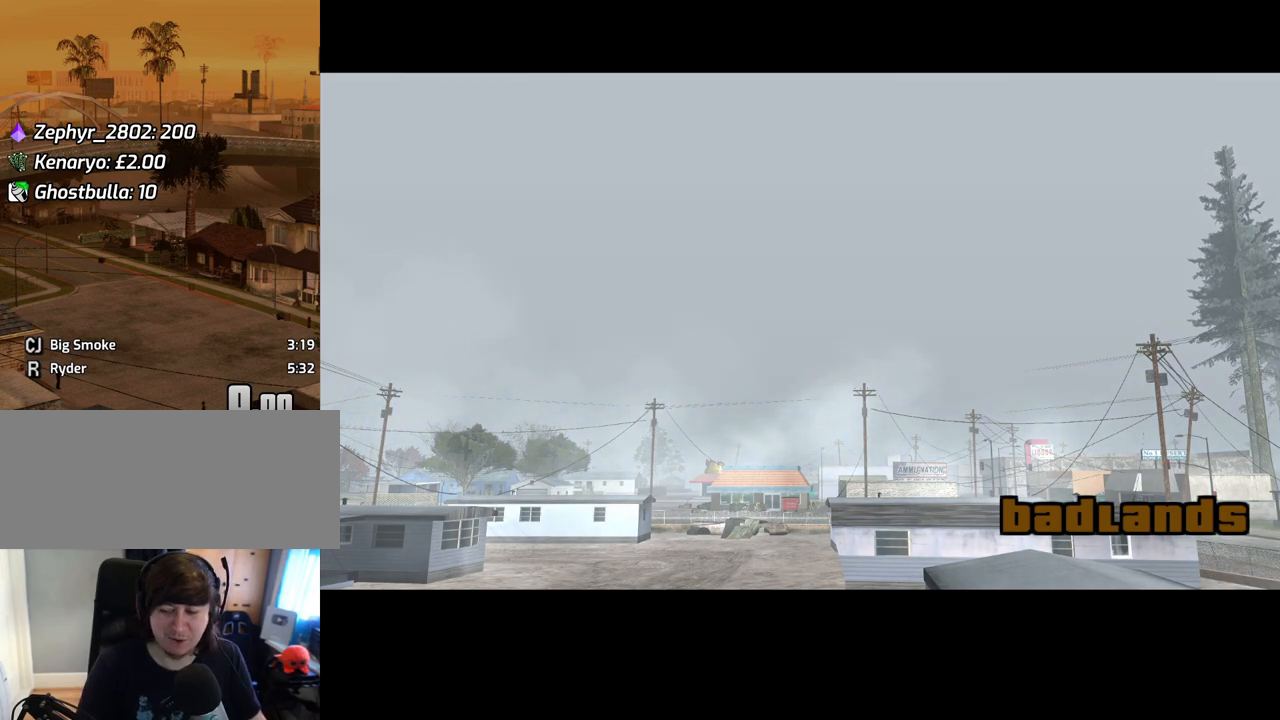
{"keys": ["w"], "mouse": [], "events": [[17, "space", "up"], [67, "a", "up"], [67, "w", "up"], [118, "d", "down"], [118, "space", "down"], [151, "d", "up"], [202, "a", "down"], [202, "w", "down"], [252, "space", "up"], [302, "a", "up"], [302, "d", "down"], [302, "w", "up"], [352, "space", "down"], [403, "a", "down"], [403, "d", "up"], [436, "space", "up"], [436, "w", "down"], [486, "a", "up"]]}
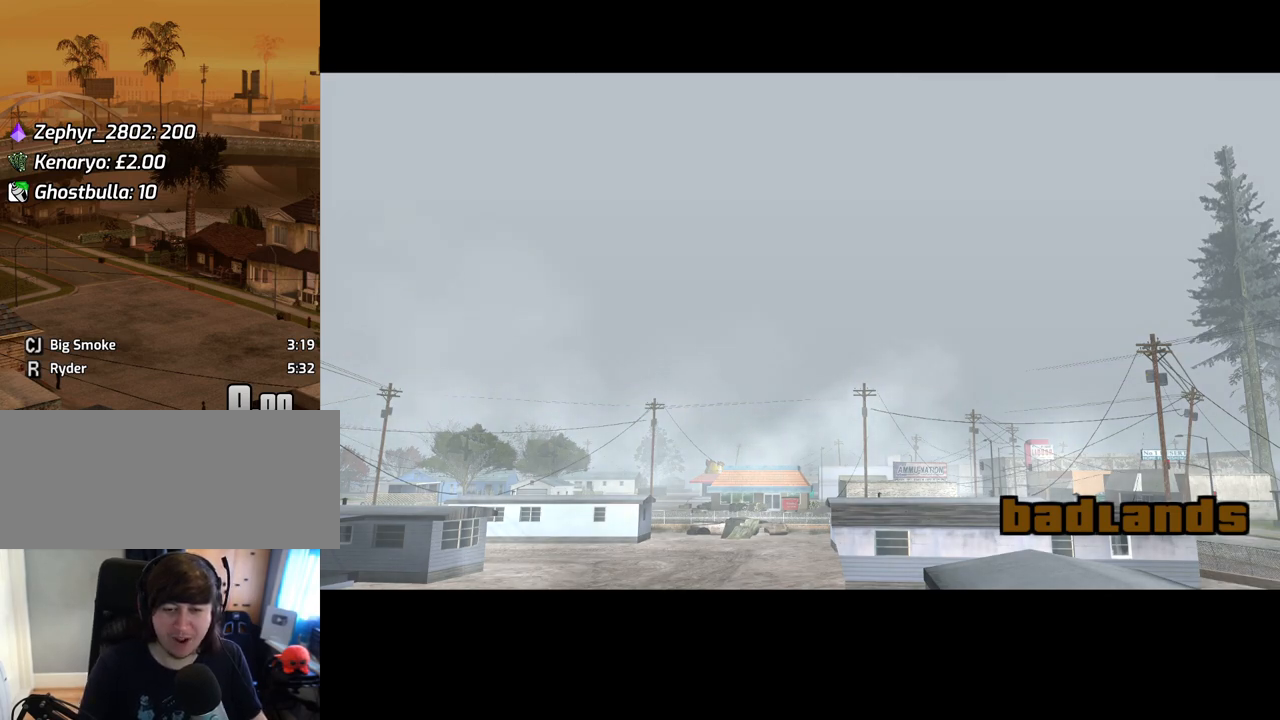
{"keys": ["w"], "mouse": [], "events": [[34, "d", "down"], [34, "space", "down"], [34, "w", "up"], [84, "d", "up"], [134, "a", "down"], [134, "space", "up"], [134, "w", "down"], [268, "space", "down"], [319, "space", "up"], [453, "space", "down"], [503, "a", "up"], [503, "space", "up"]]}
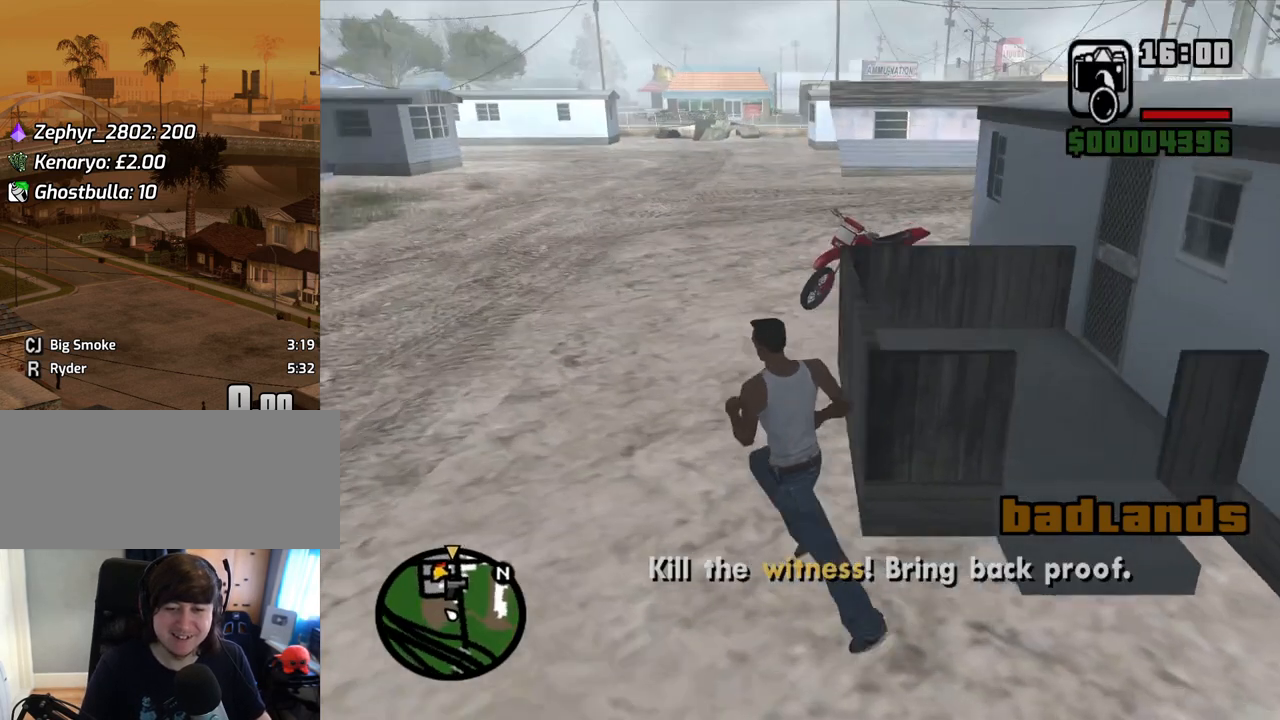
{"keys": ["space", "w"], "mouse": [], "events": [[151, "space", "down"], [184, "space", "up"], [235, "mouse_wheel_down", "down"], [285, "mouse_wheel_down", "up"], [285, "space", "down"], [369, "space", "up"], [469, "space", "down"]]}
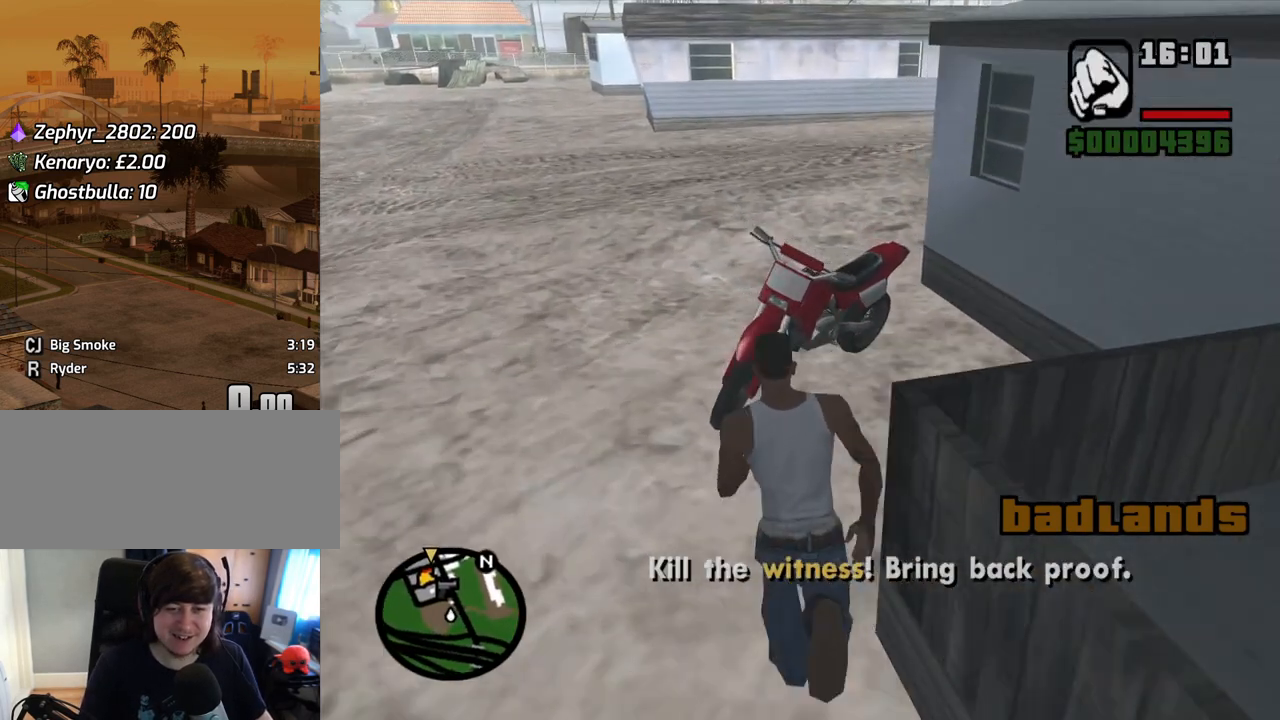
{"keys": ["f"], "mouse": [], "events": [[50, "space", "up"], [134, "f", "down"], [184, "w", "up"], [234, "f", "up"], [285, "f", "down"], [385, "f", "up"], [419, "f", "down"]]}
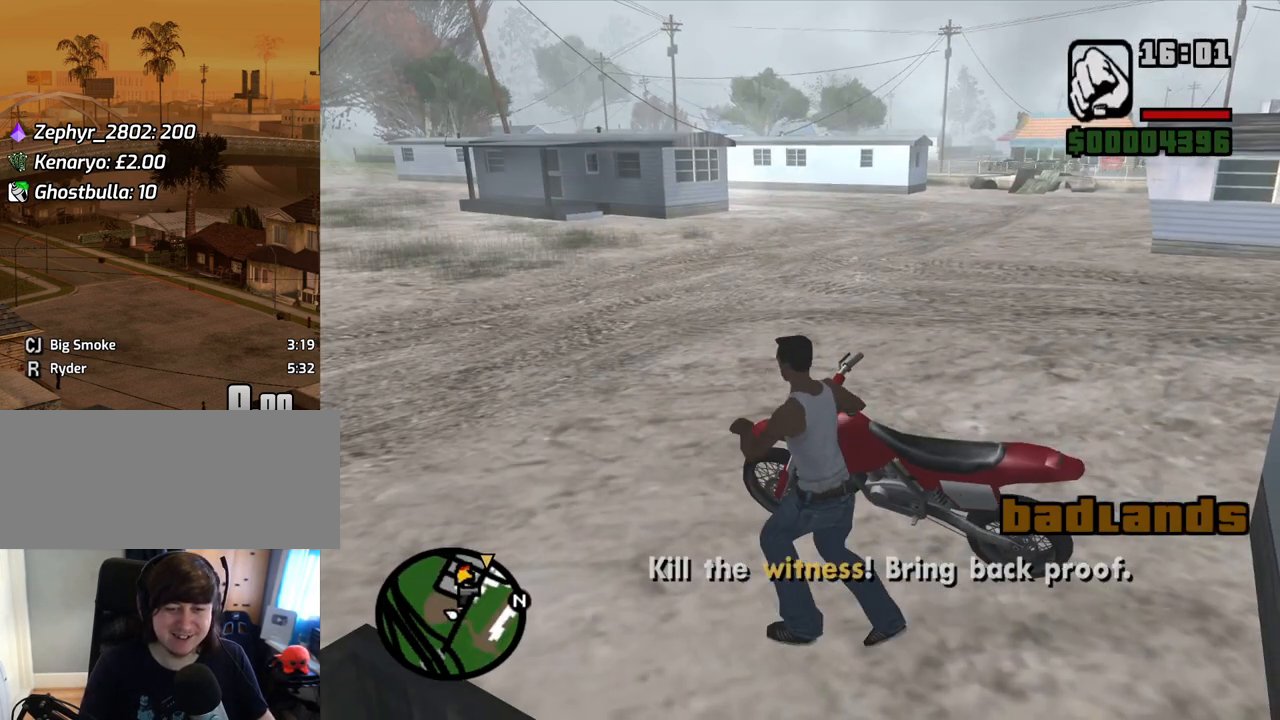
{"keys": ["d", "w"], "mouse": [], "events": [[17, "f", "up"], [68, "f", "down"], [151, "f", "up"], [252, "w", "down"], [386, "d", "down"]]}
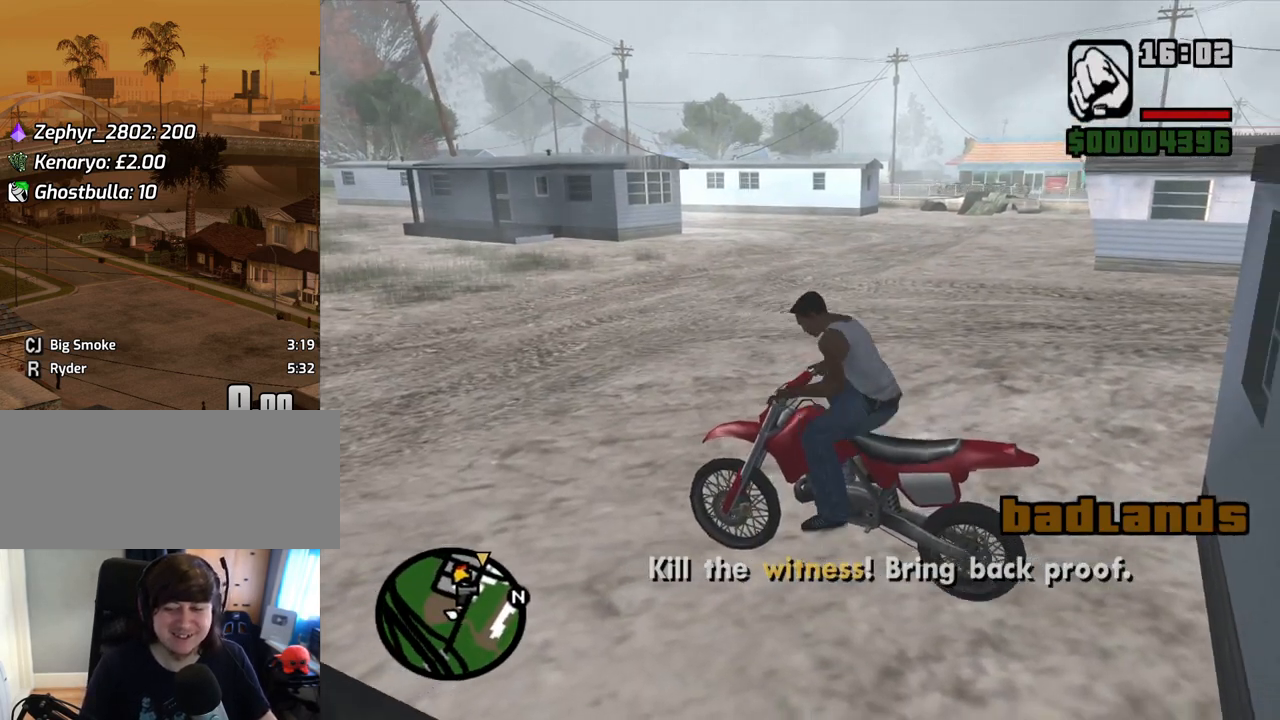
{"keys": ["2", "w"], "mouse": [], "events": [[34, "2", "down"], [168, "2", "up"], [268, "2", "down"], [369, "2", "up"], [453, "2", "down"], [453, "d", "up"]]}
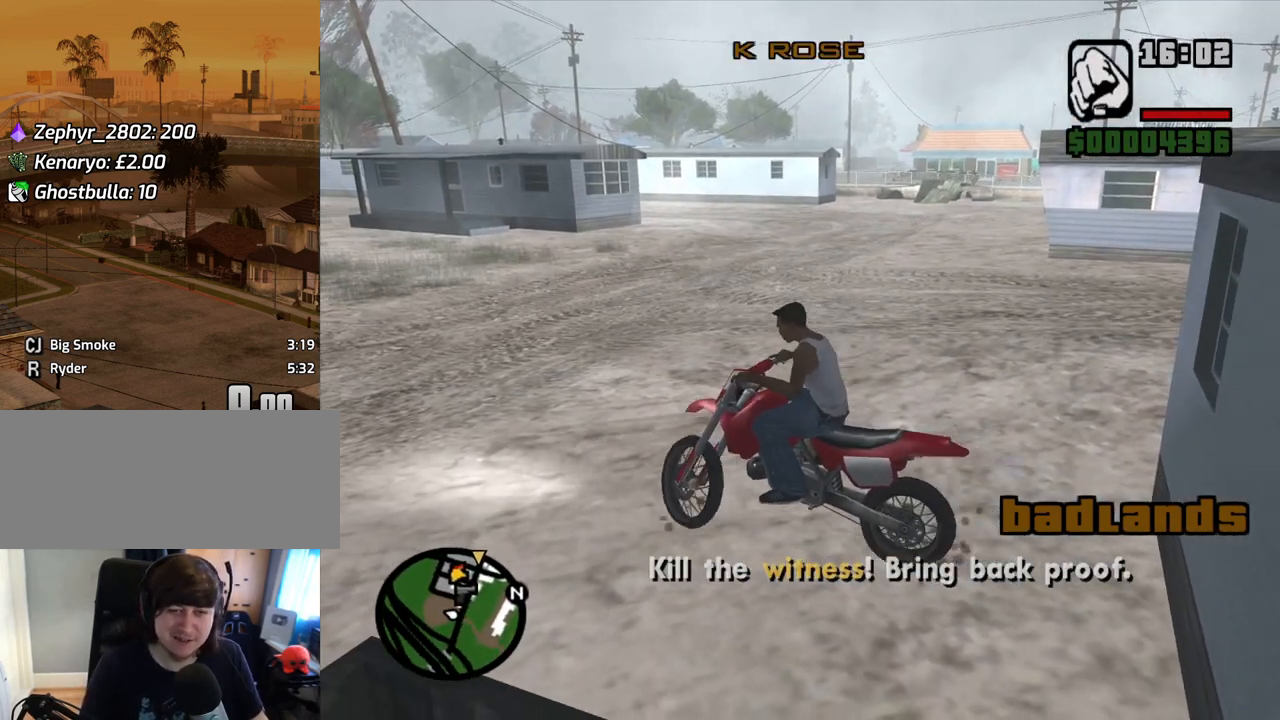
{"keys": ["2", "w"], "mouse": [], "events": [[67, "2", "up"], [118, "2", "down"], [118, "d", "down"], [201, "2", "up"], [302, "2", "down"], [403, "2", "up"], [403, "d", "up"], [486, "2", "down"]]}
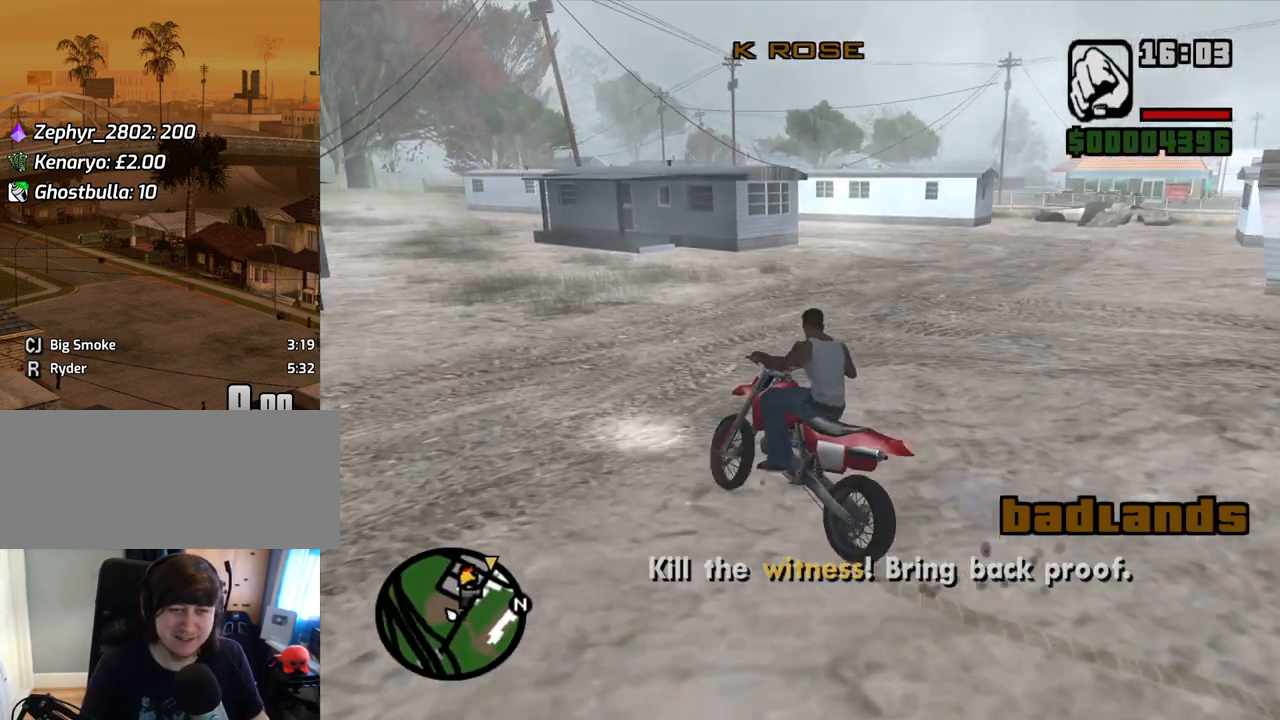
{"keys": ["w"], "mouse": [], "events": [[84, "2", "up"], [168, "2", "down"], [268, "2", "up"], [369, "2", "down"], [453, "2", "up"]]}
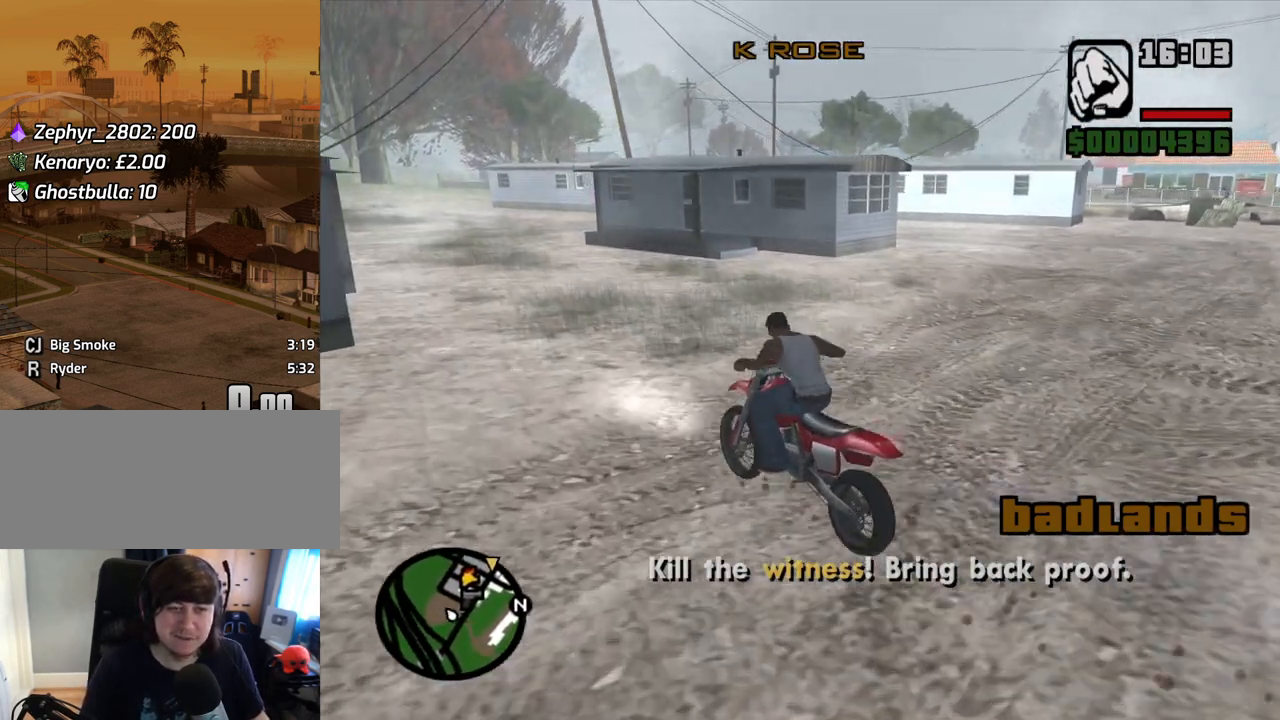
{"keys": ["2", "d", "w"], "mouse": [], "events": [[50, "2", "down"], [184, "2", "up"], [234, "2", "down"], [369, "2", "up"], [419, "2", "down"], [419, "d", "down"]]}
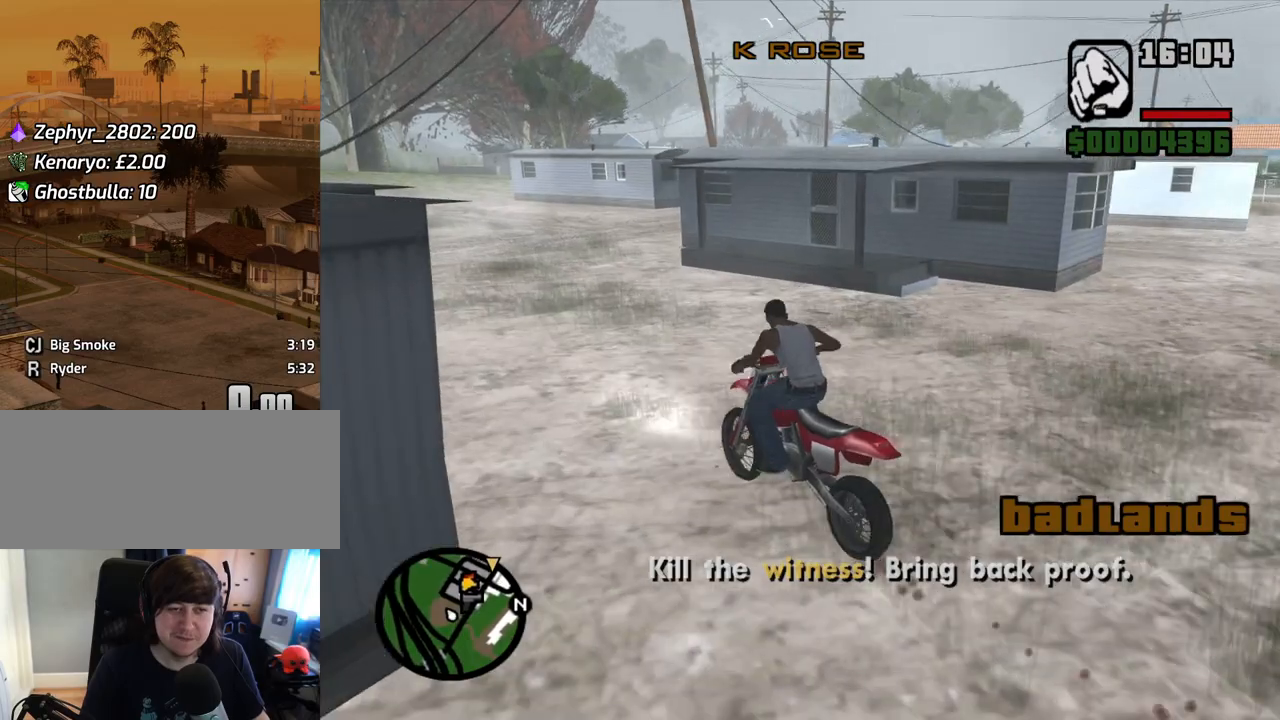
{"keys": ["5", "d", "w"], "mouse": [], "events": [[50, "2", "up"], [100, "2", "down"], [234, "2", "up"], [368, "5", "down"]]}